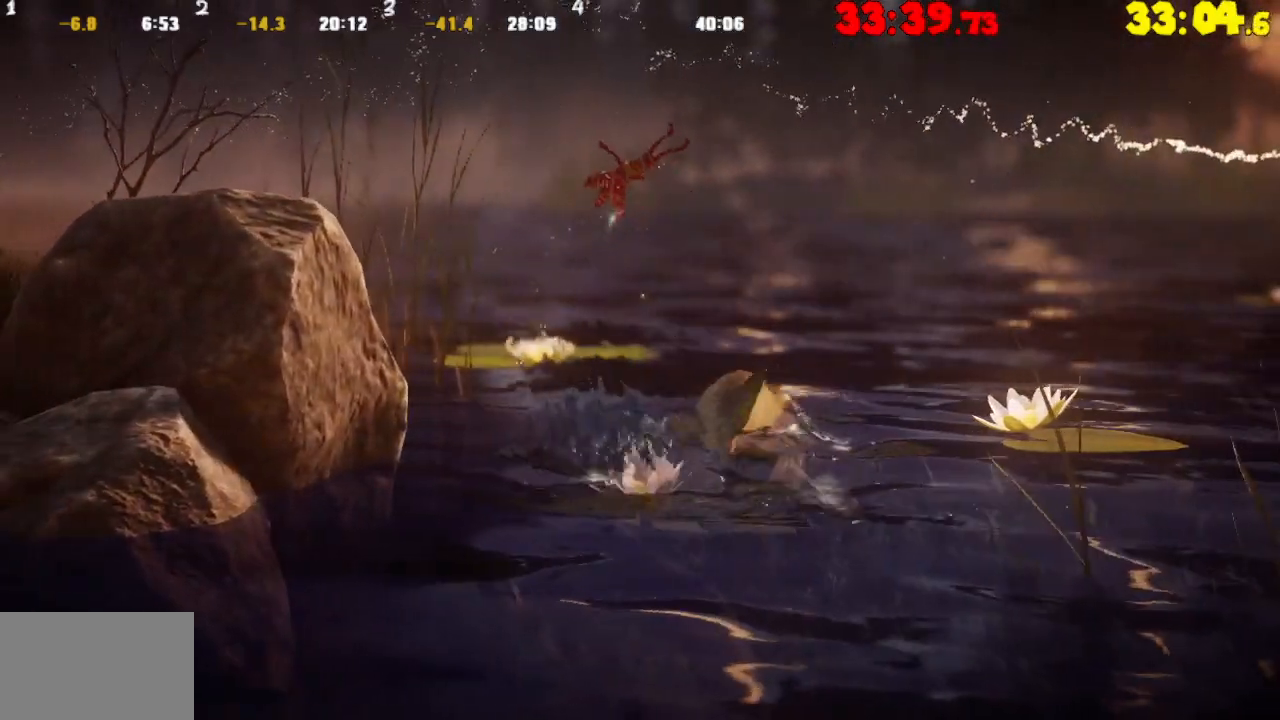
Gameplay with a controller (PlayStation layout); each line is a JSON object with the inputs held at the frame after it. "events" lists button and stick changes between this image and that frame as [ms after this image, input, new state], when the widget could be followed in between.
{"buttons": [], "left_stick": "up-left", "right_stick": "center", "events": [[150, "left_stick", "up-left"]]}
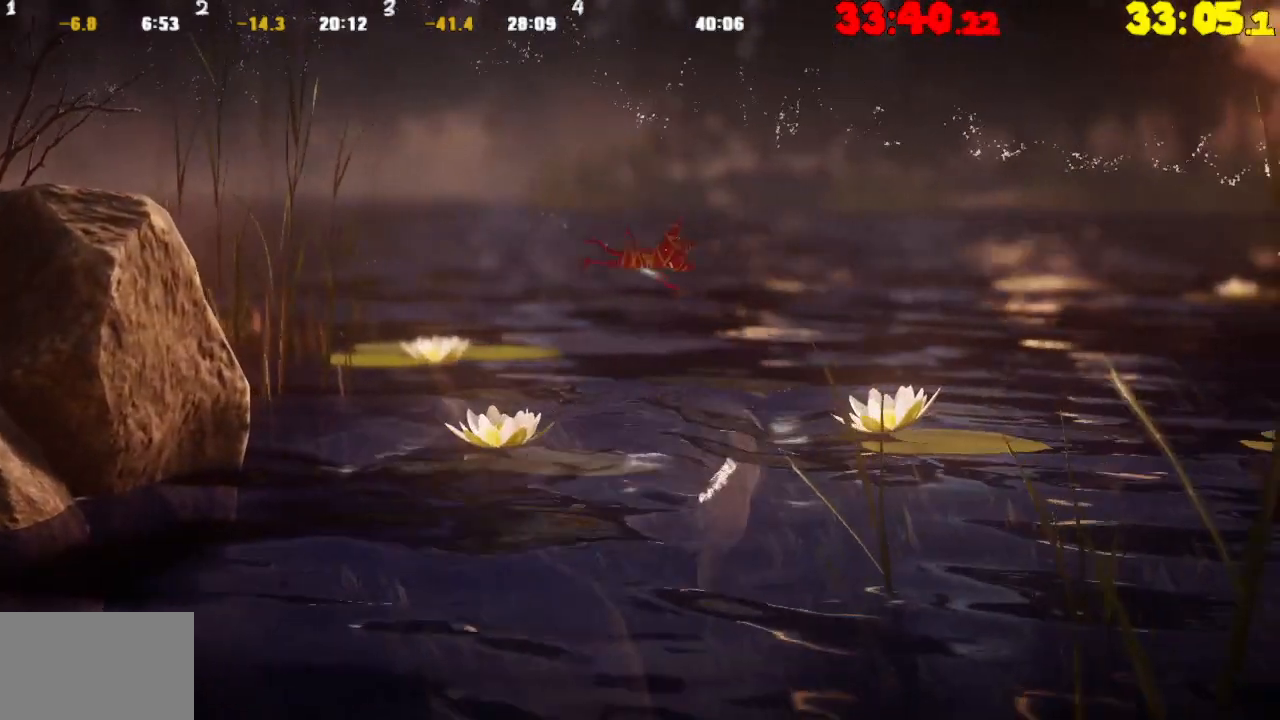
{"buttons": [], "left_stick": "center", "right_stick": "center", "events": [[350, "left_stick", "center"]]}
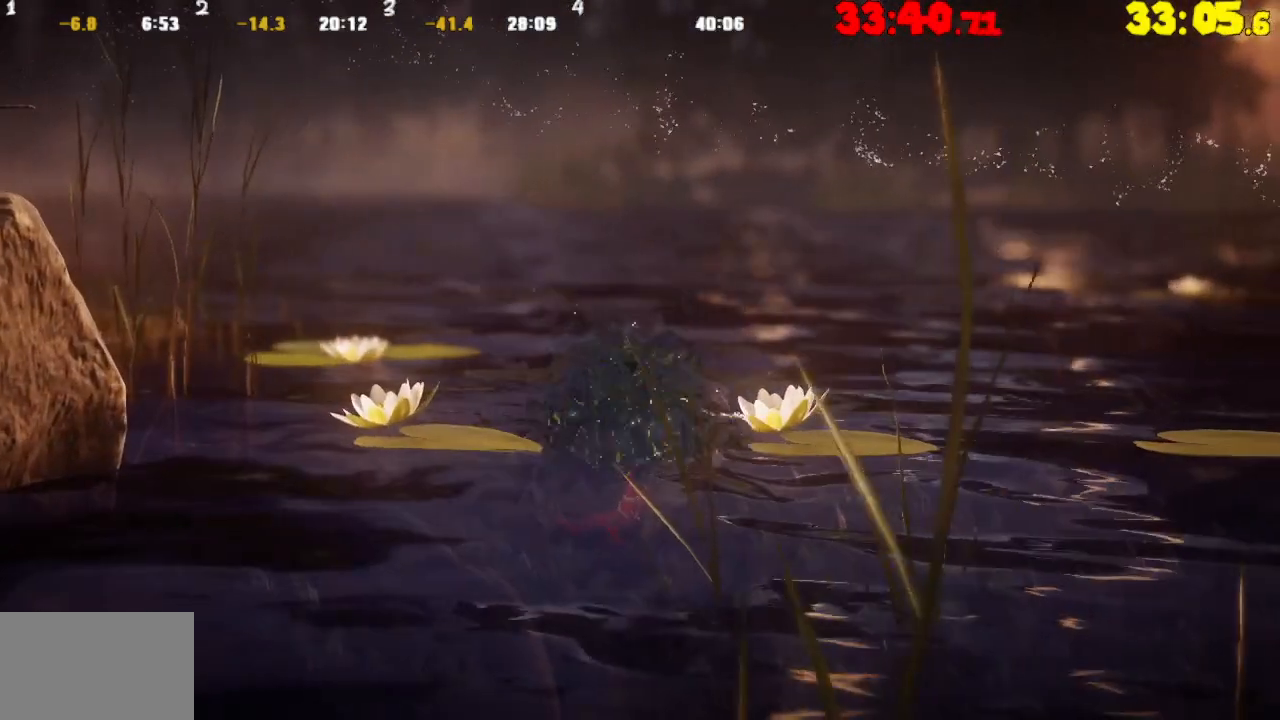
{"buttons": [], "left_stick": "right", "right_stick": "center", "events": [[217, "left_stick", "right"]]}
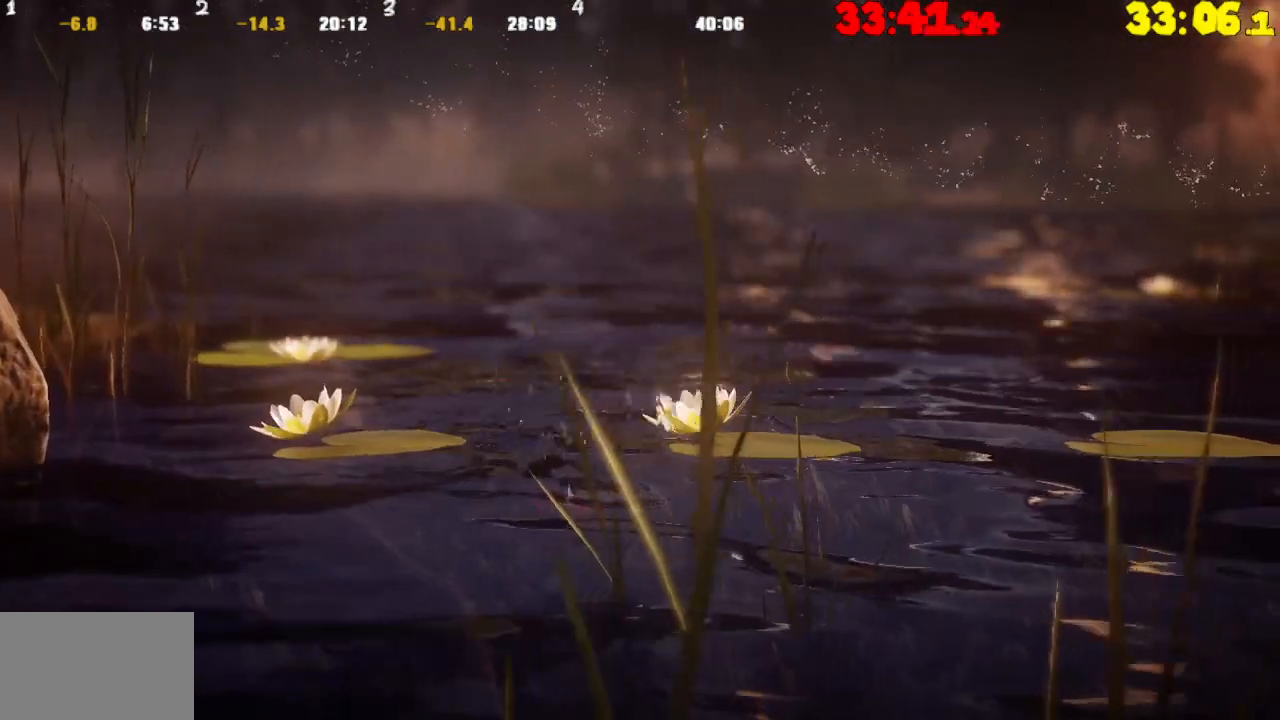
{"buttons": [], "left_stick": "up-right", "right_stick": "center", "events": [[483, "left_stick", "up-right"]]}
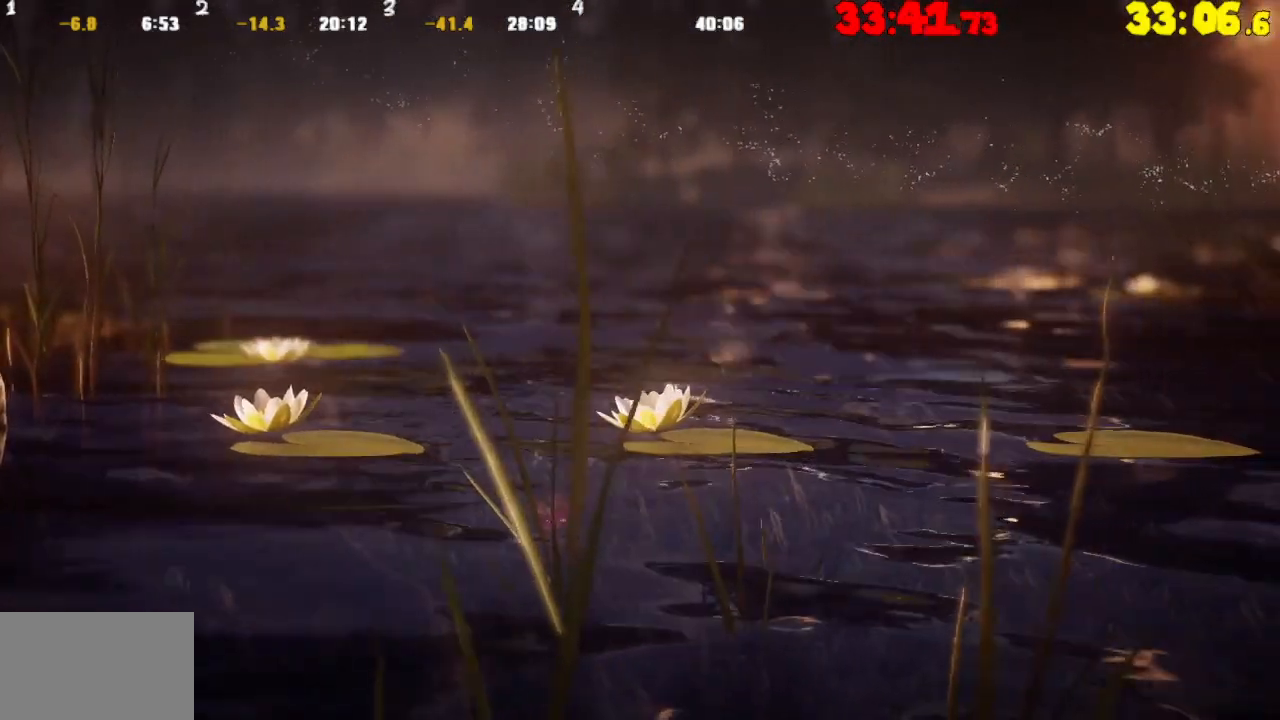
{"buttons": [], "left_stick": "up-right", "right_stick": "center", "events": []}
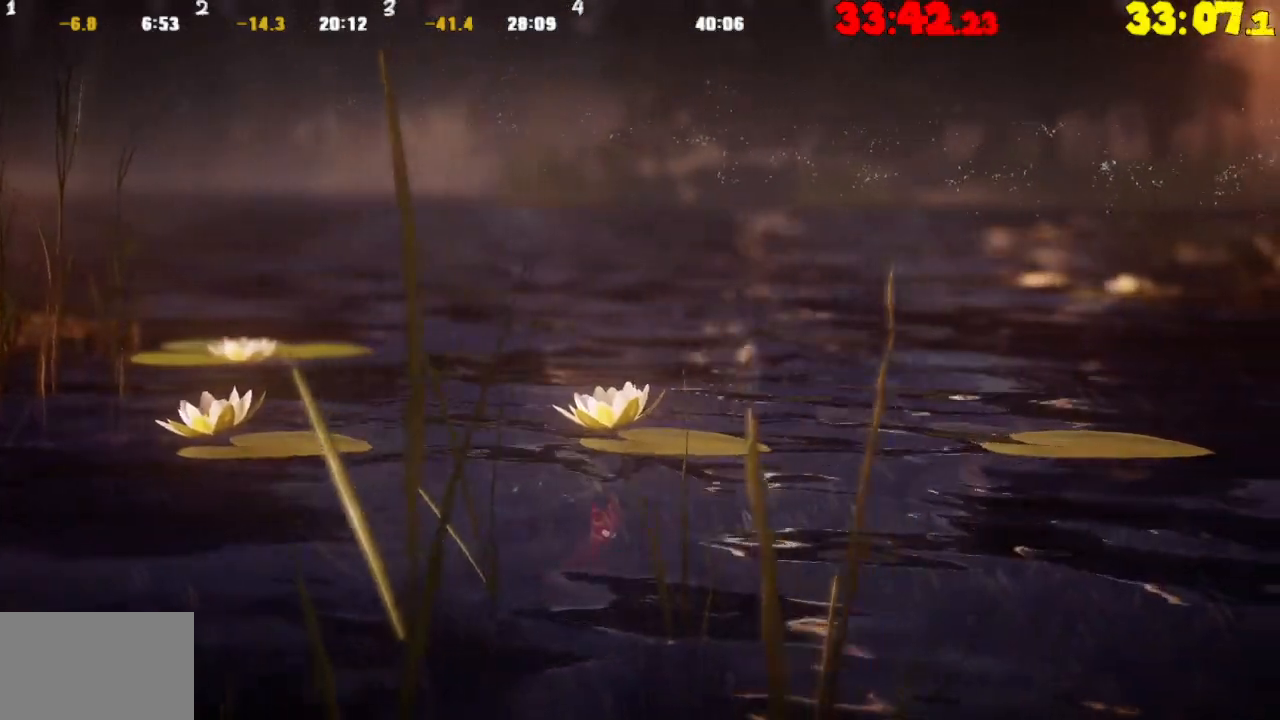
{"buttons": [], "left_stick": "up-right", "right_stick": "center", "events": []}
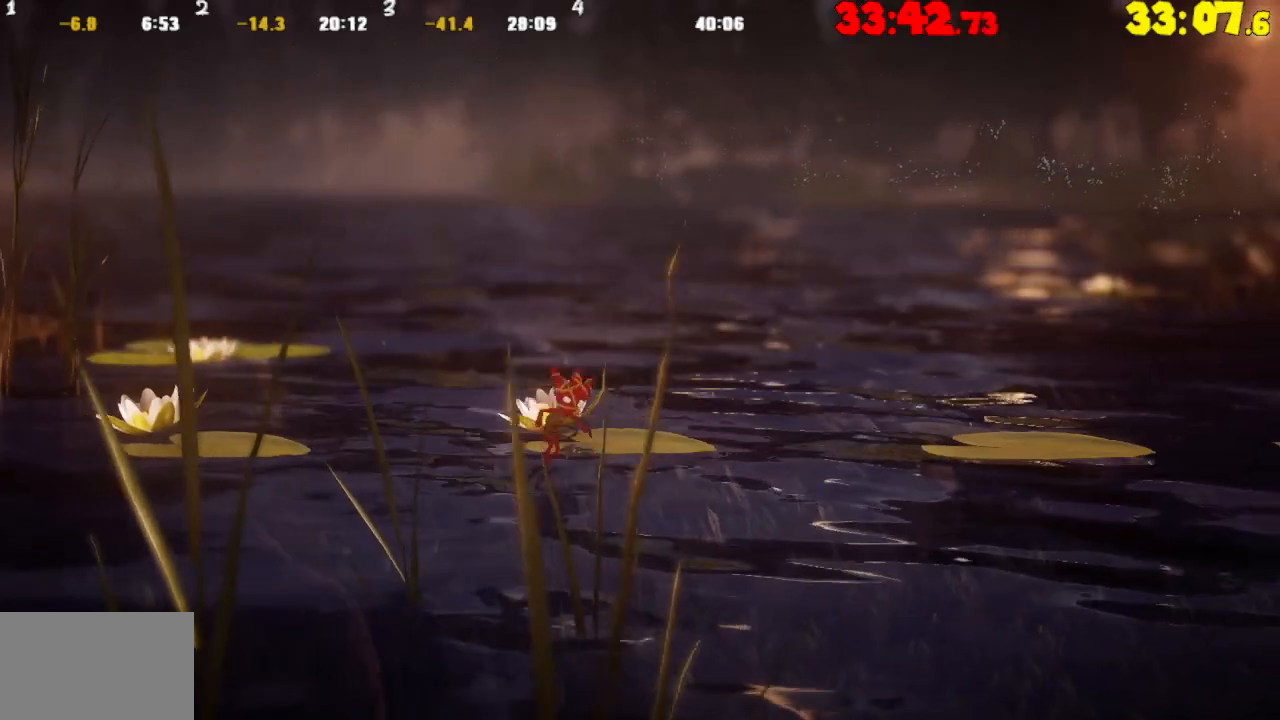
{"buttons": [], "left_stick": "up-right", "right_stick": "center", "events": []}
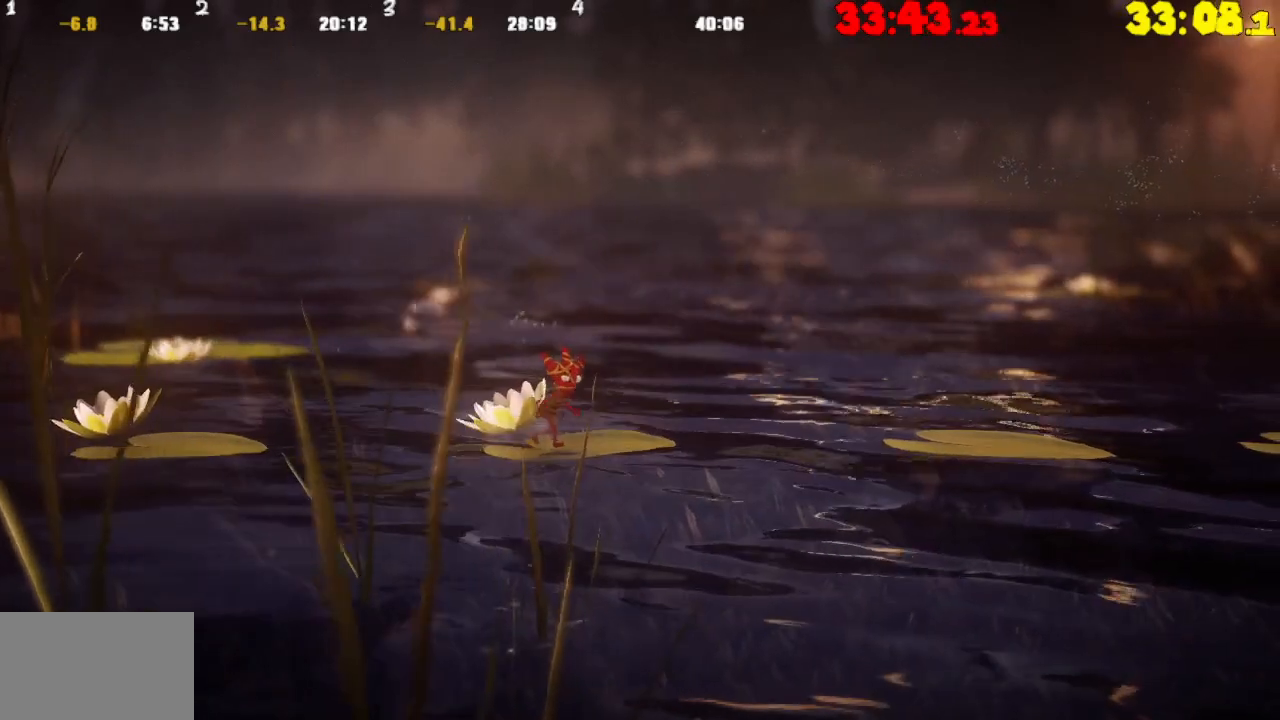
{"buttons": ["R2"], "left_stick": "center", "right_stick": "center", "events": [[117, "left_stick", "center"], [383, "R2", "down"]]}
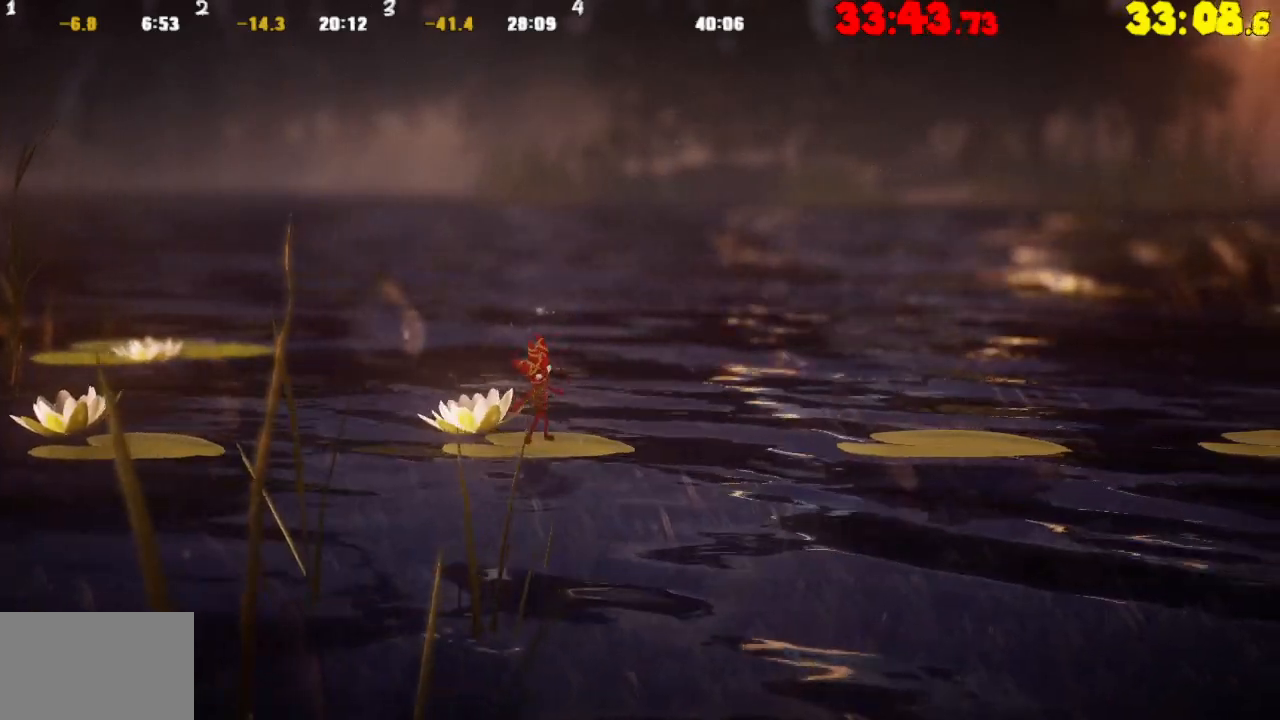
{"buttons": ["R2"], "left_stick": "center", "right_stick": "center", "events": []}
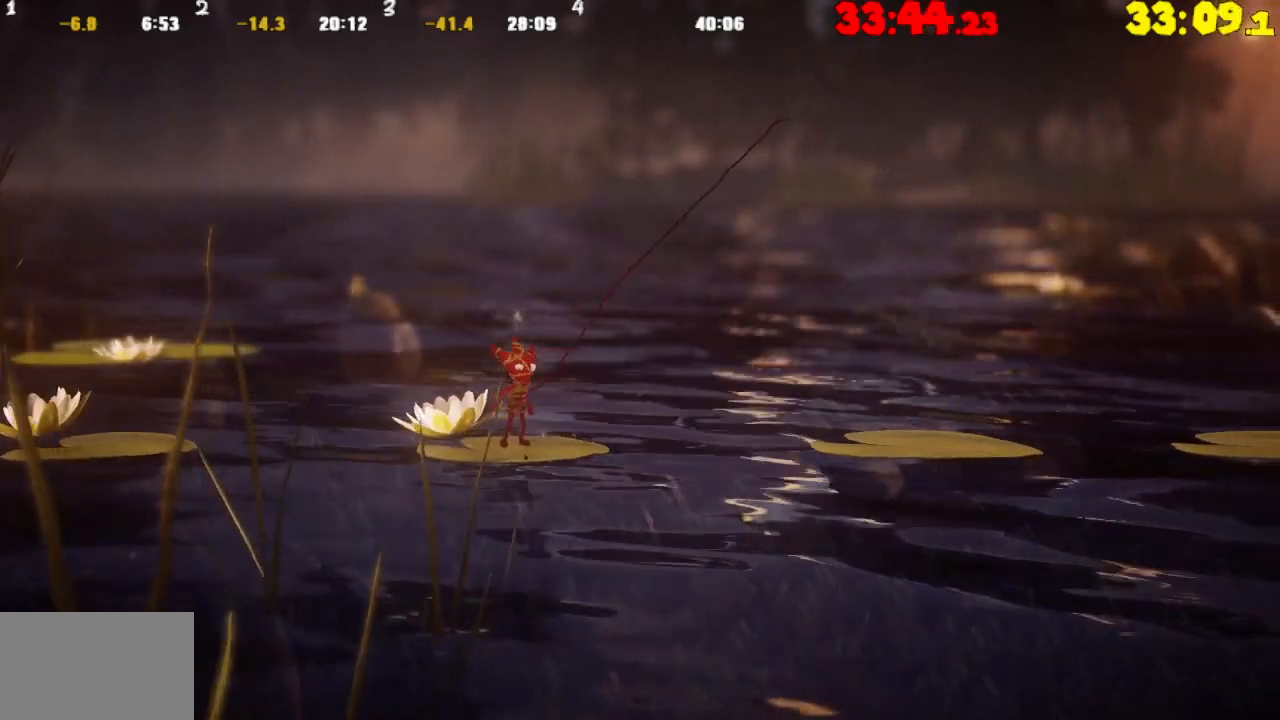
{"buttons": [], "left_stick": "center", "right_stick": "center", "events": [[200, "R2", "up"]]}
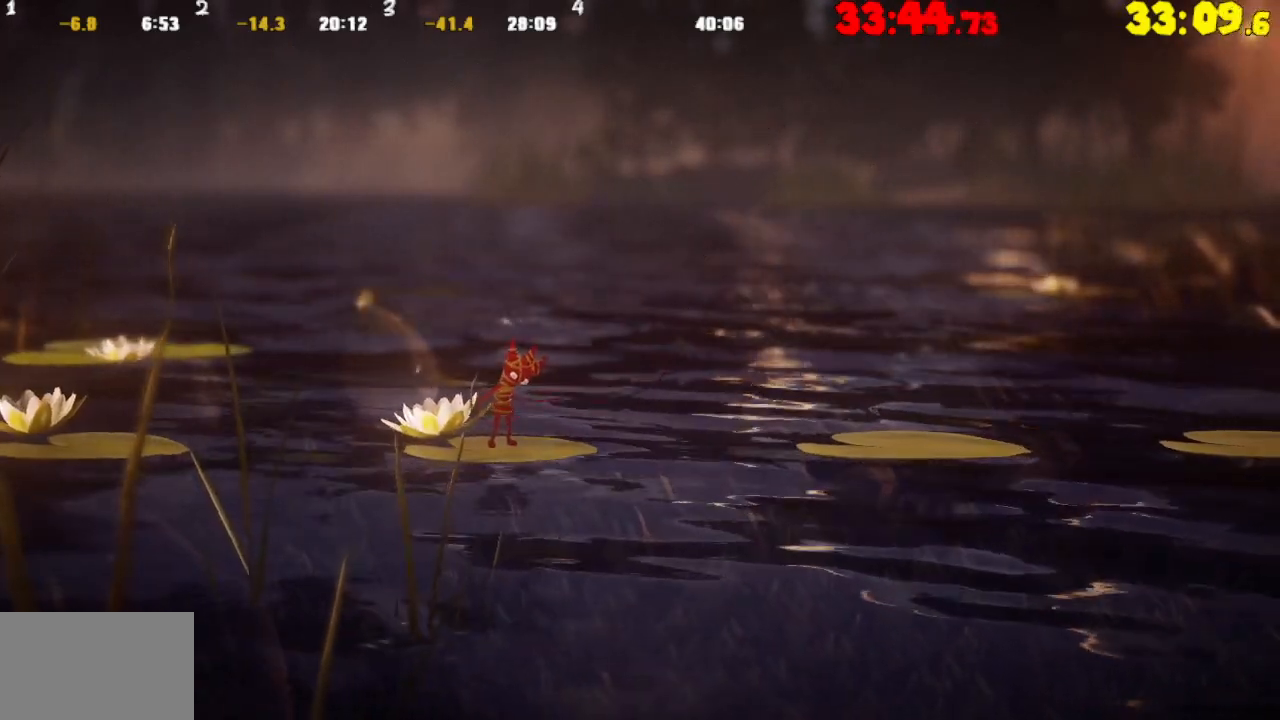
{"buttons": ["CROSS"], "left_stick": "right", "right_stick": "center", "events": [[67, "left_stick", "right"], [367, "CROSS", "down"]]}
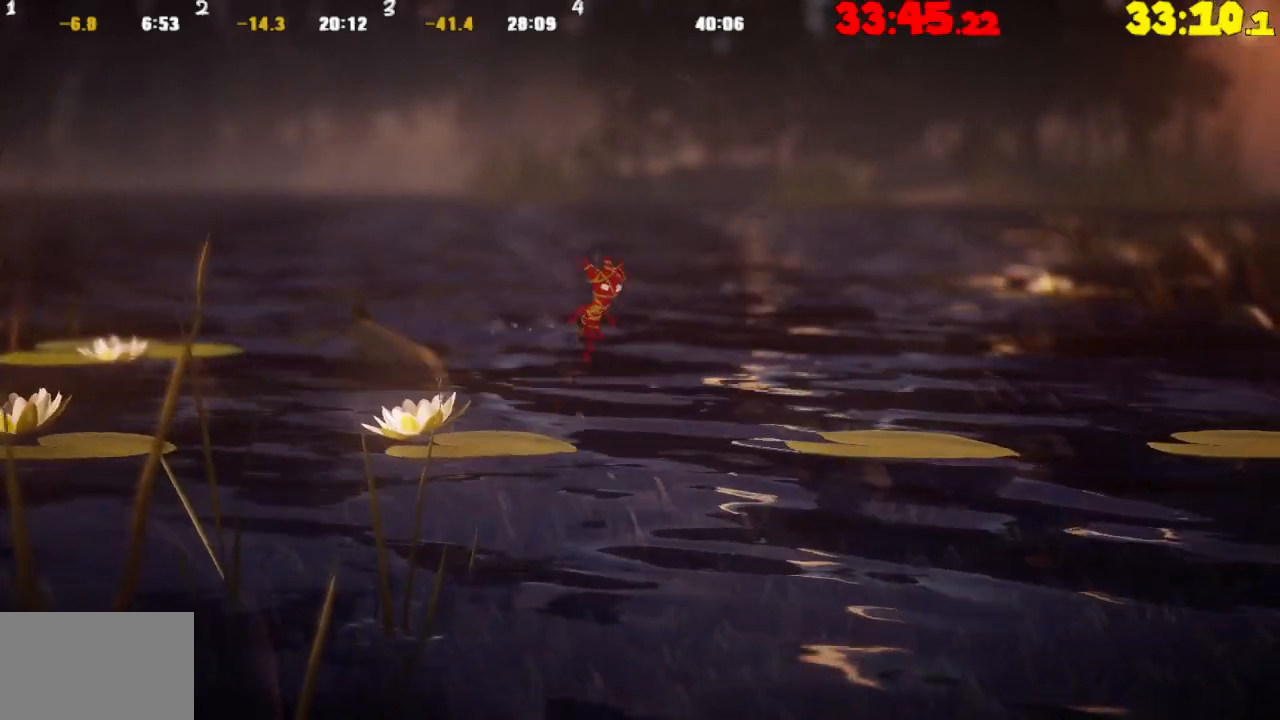
{"buttons": [], "left_stick": "right", "right_stick": "center", "events": [[433, "CROSS", "up"]]}
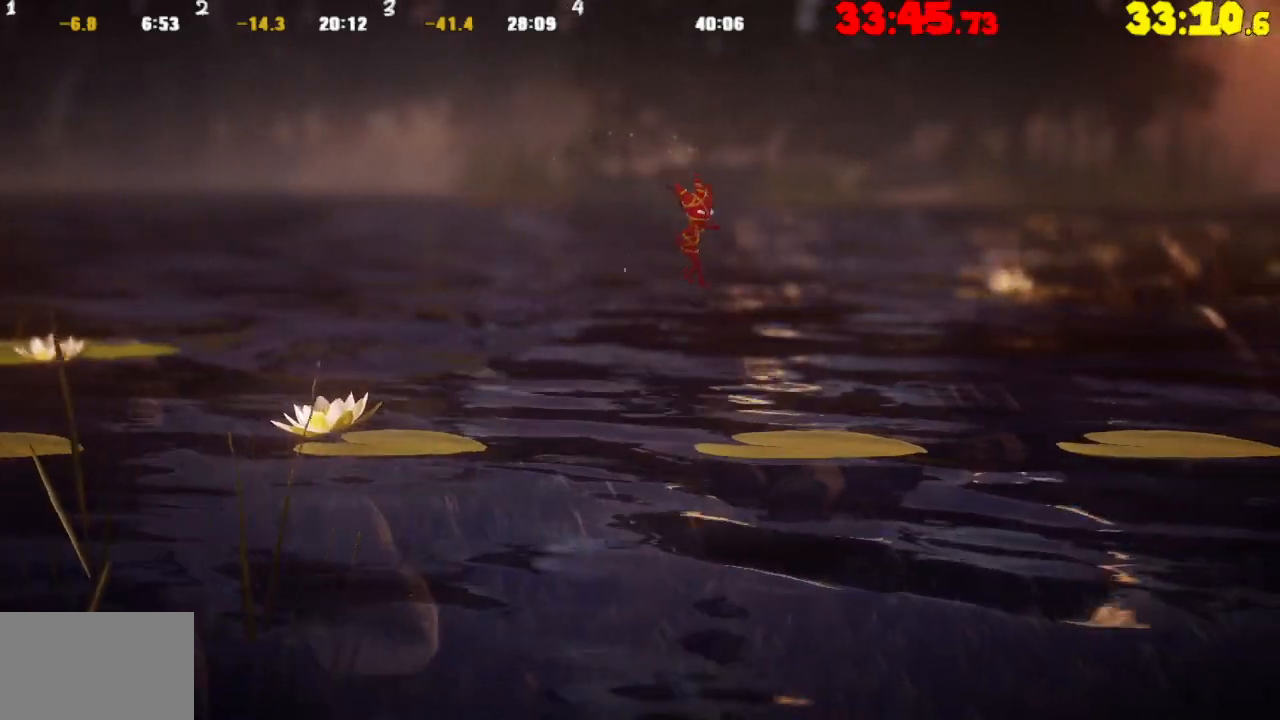
{"buttons": ["CROSS"], "left_stick": "right", "right_stick": "center", "events": [[367, "CROSS", "down"]]}
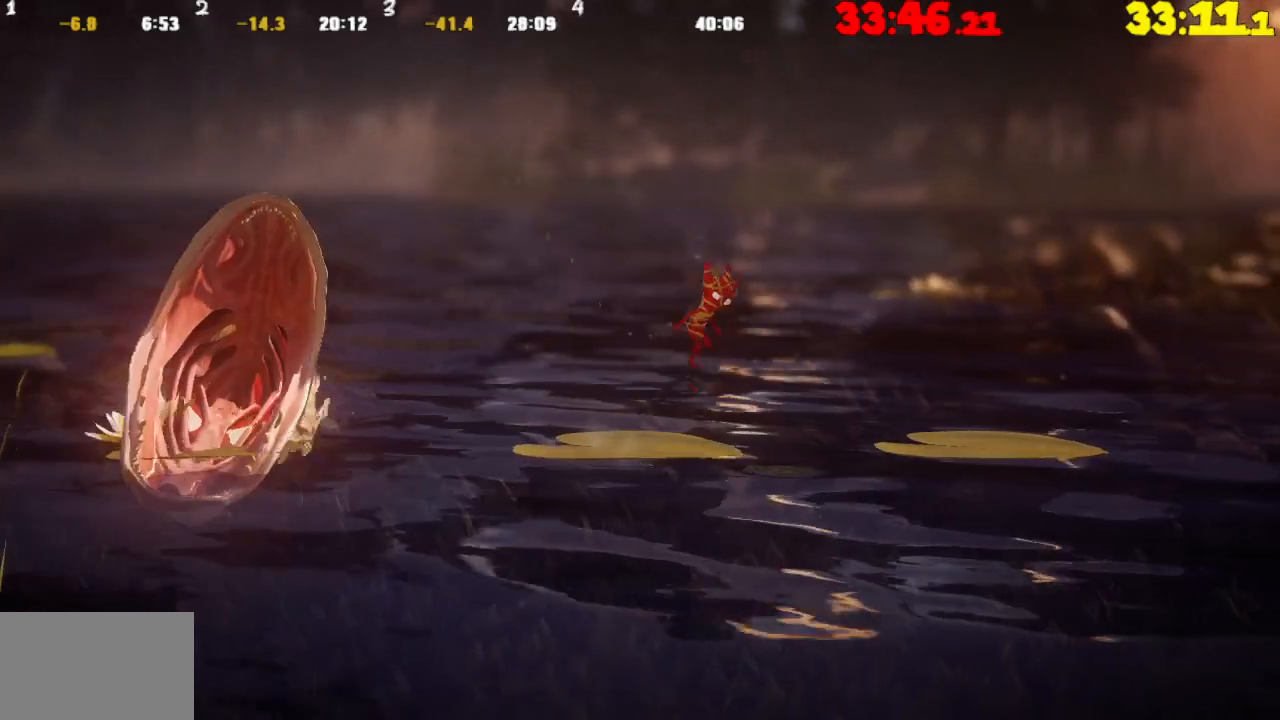
{"buttons": [], "left_stick": "right", "right_stick": "center", "events": [[433, "CROSS", "up"]]}
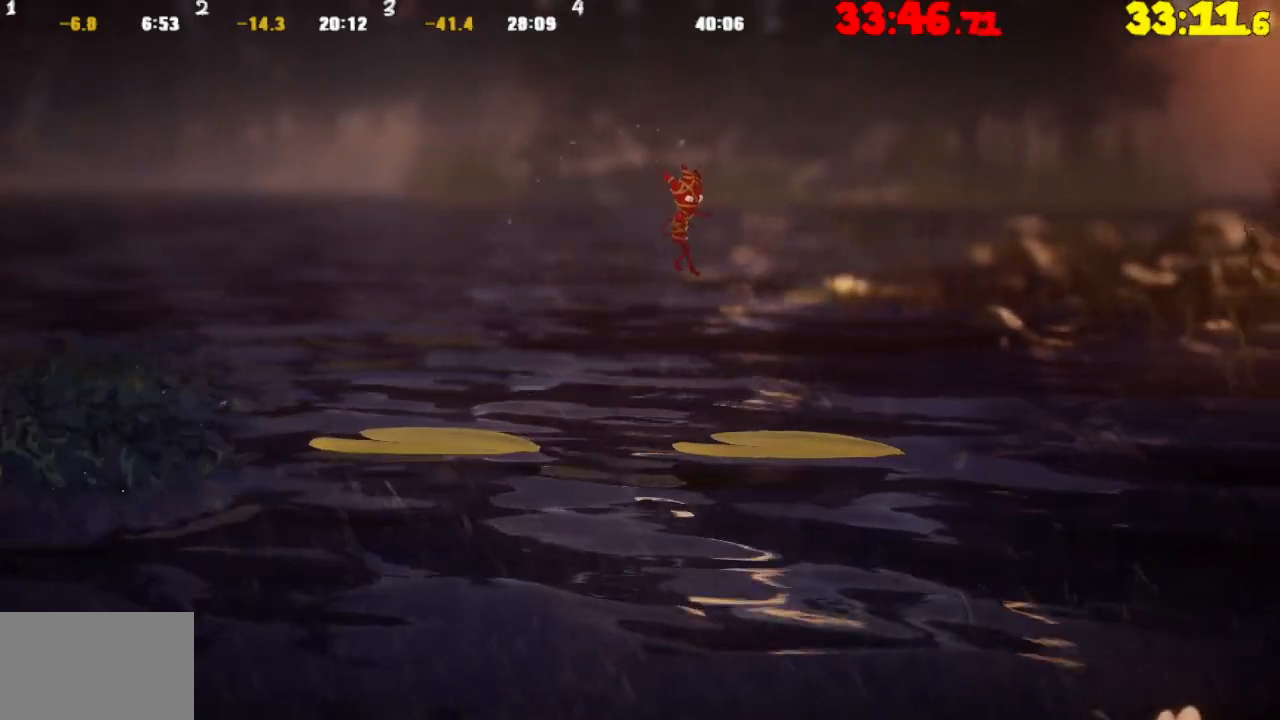
{"buttons": ["R2"], "left_stick": "center", "right_stick": "center", "events": [[317, "R2", "down"], [367, "left_stick", "center"]]}
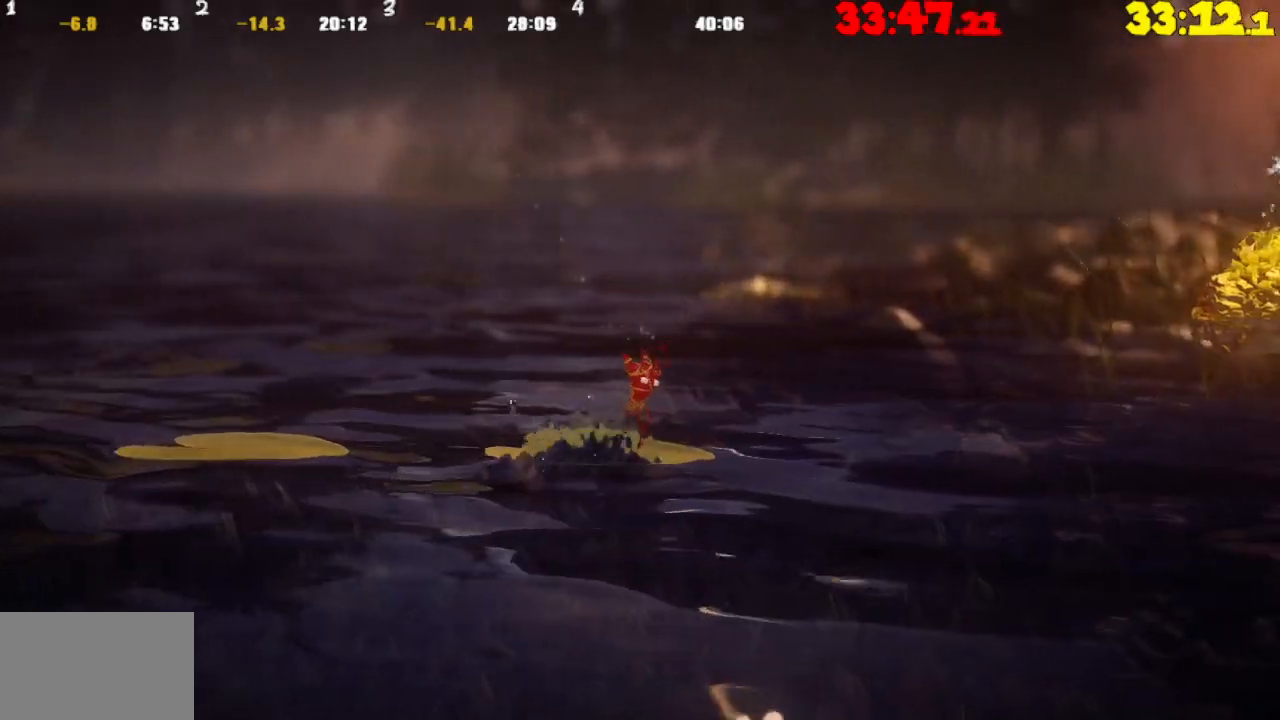
{"buttons": ["R2"], "left_stick": "center", "right_stick": "center", "events": []}
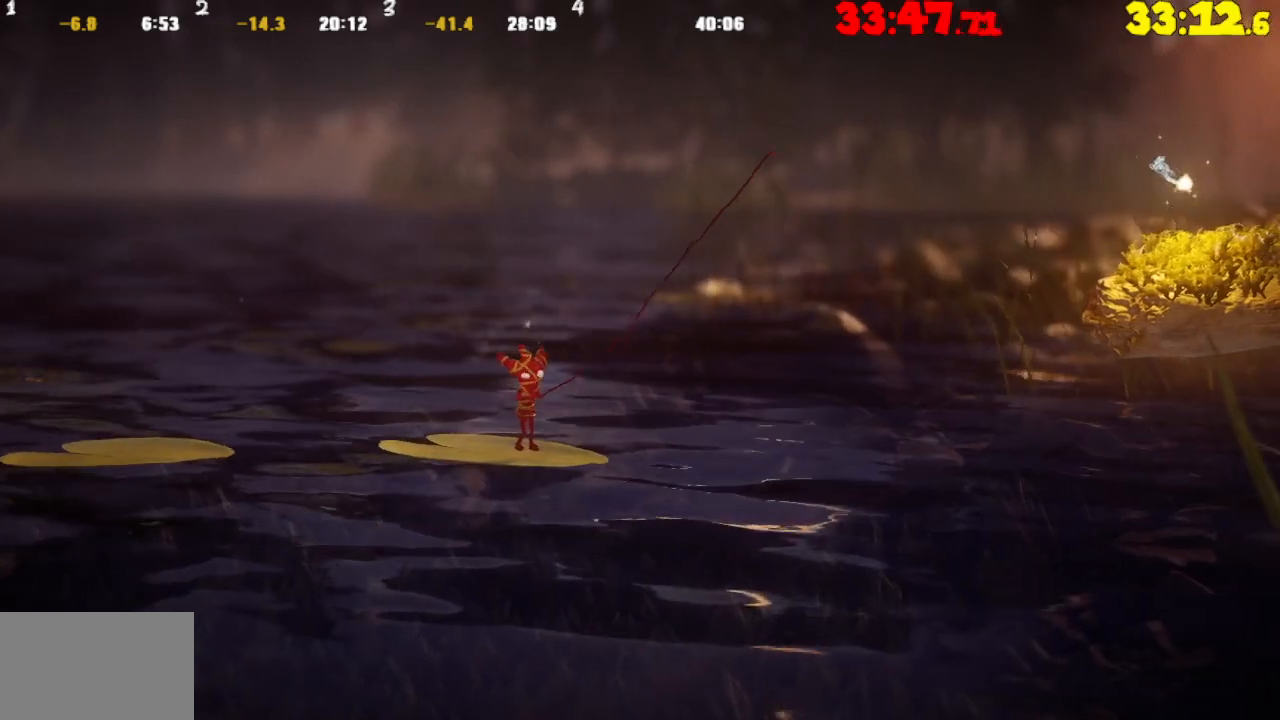
{"buttons": [], "left_stick": "center", "right_stick": "center", "events": [[83, "R2", "up"]]}
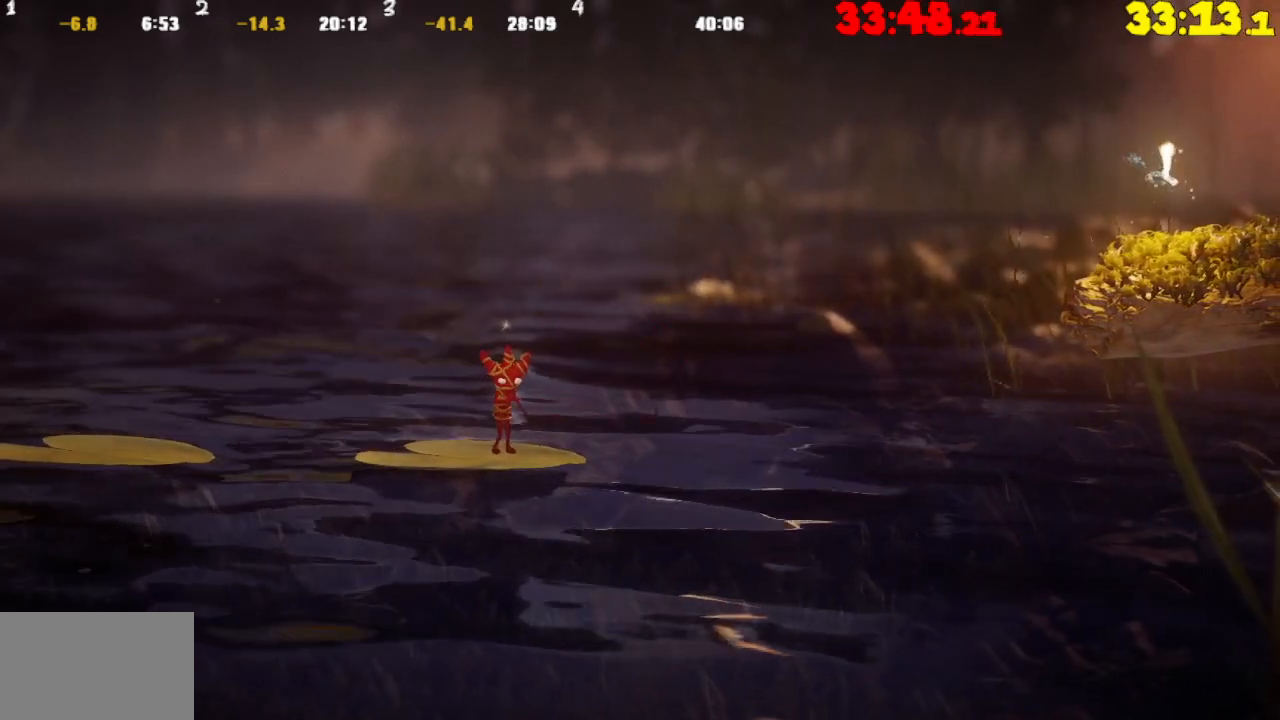
{"buttons": [], "left_stick": "right", "right_stick": "center", "events": [[367, "left_stick", "right"]]}
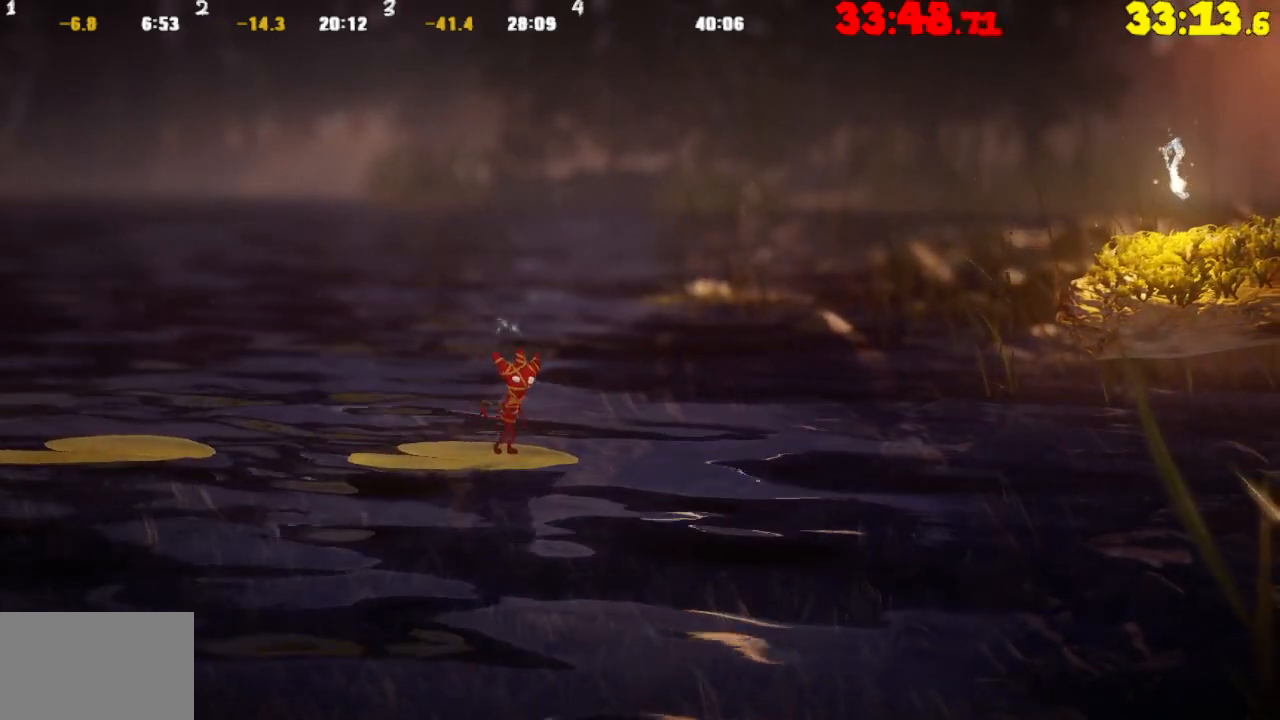
{"buttons": ["CROSS"], "left_stick": "right", "right_stick": "center", "events": [[217, "CROSS", "down"]]}
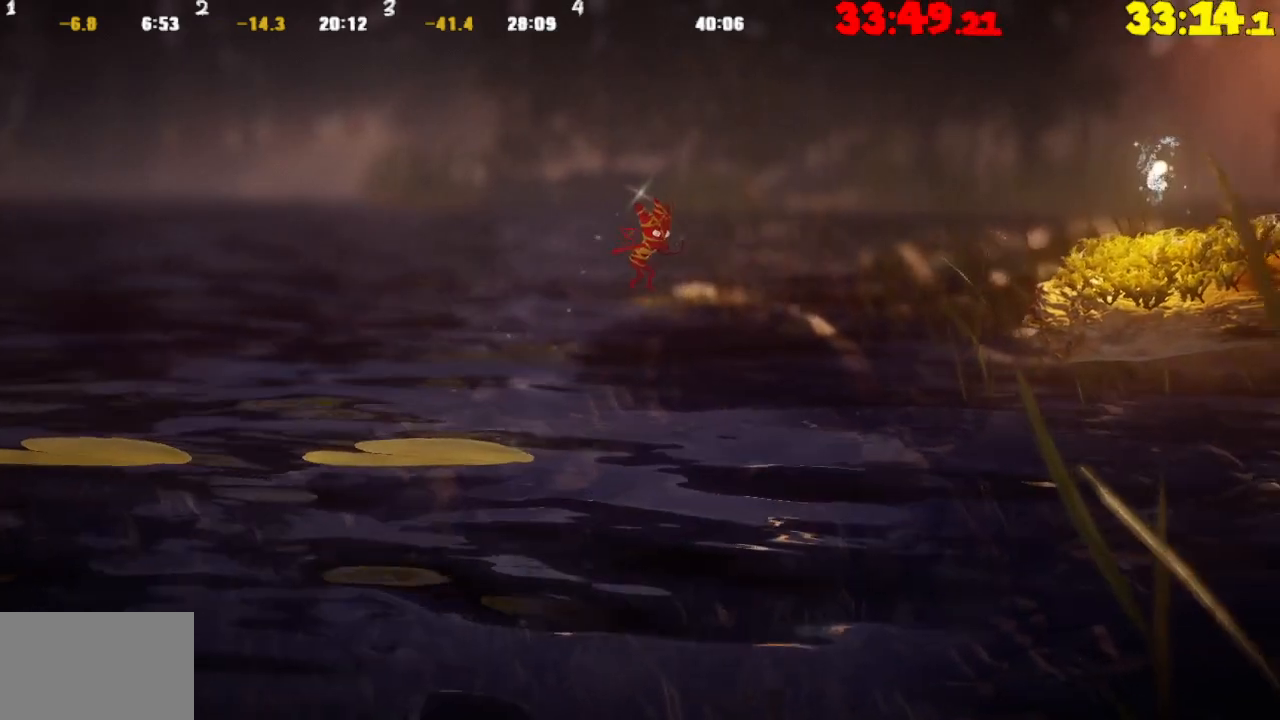
{"buttons": [], "left_stick": "right", "right_stick": "center", "events": [[117, "left_stick", "center"], [183, "CROSS", "up"], [183, "left_stick", "up-left"], [450, "left_stick", "right"]]}
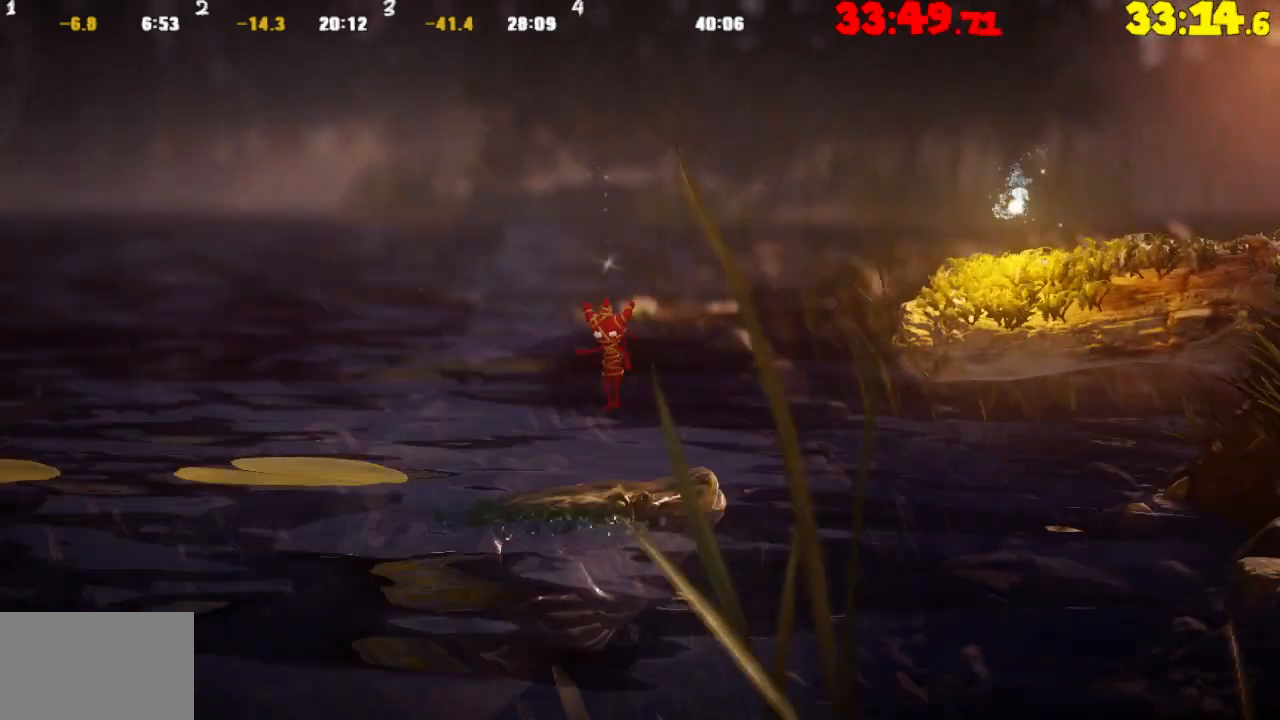
{"buttons": [], "left_stick": "right", "right_stick": "center", "events": []}
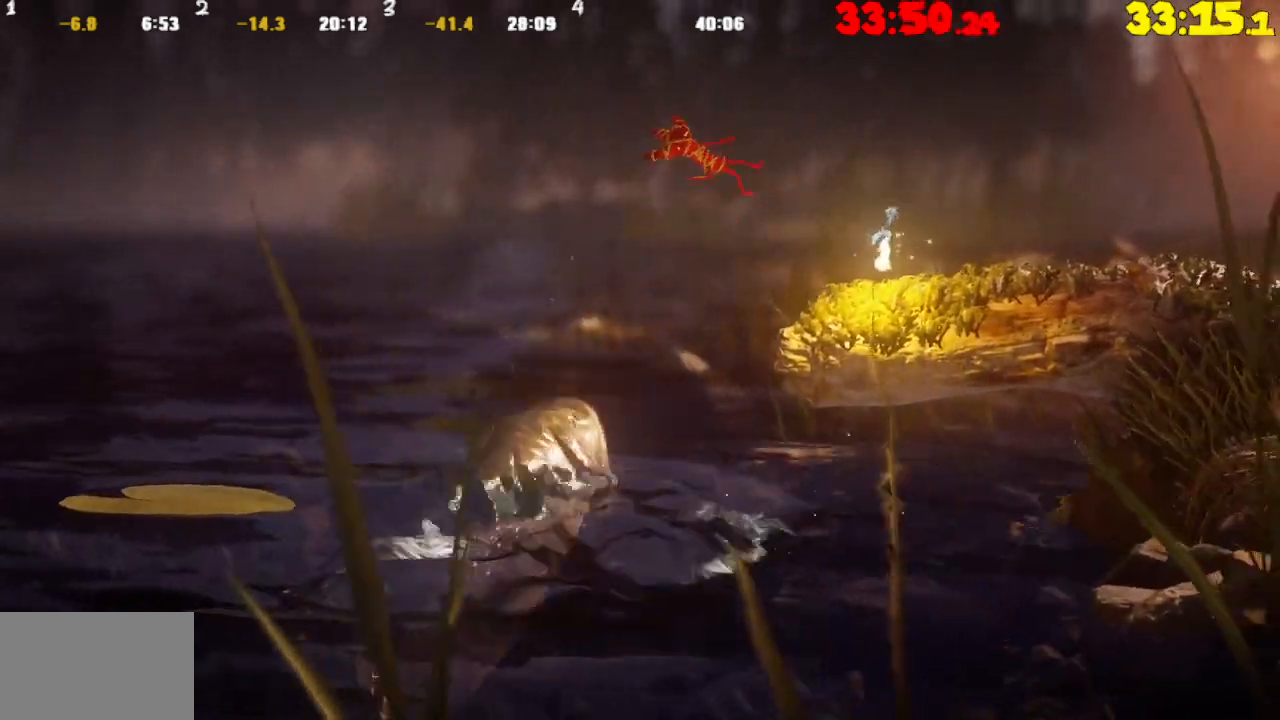
{"buttons": [], "left_stick": "right", "right_stick": "center", "events": []}
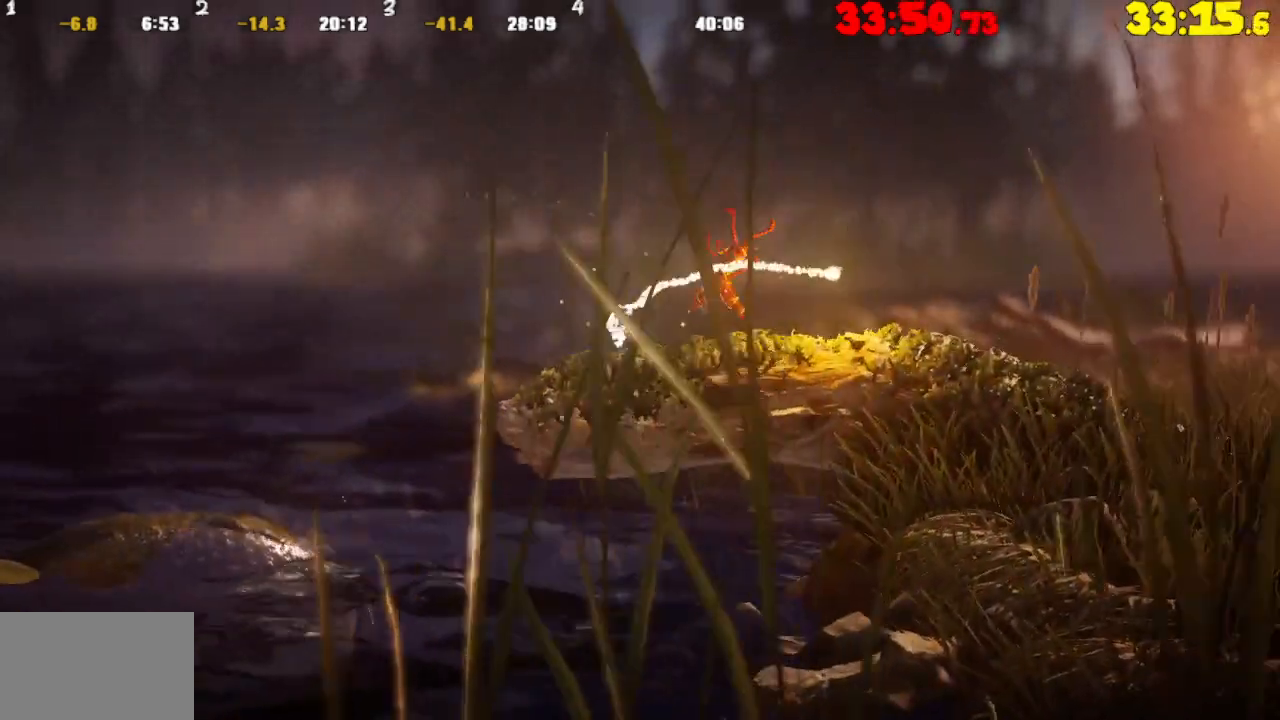
{"buttons": [], "left_stick": "right", "right_stick": "center", "events": []}
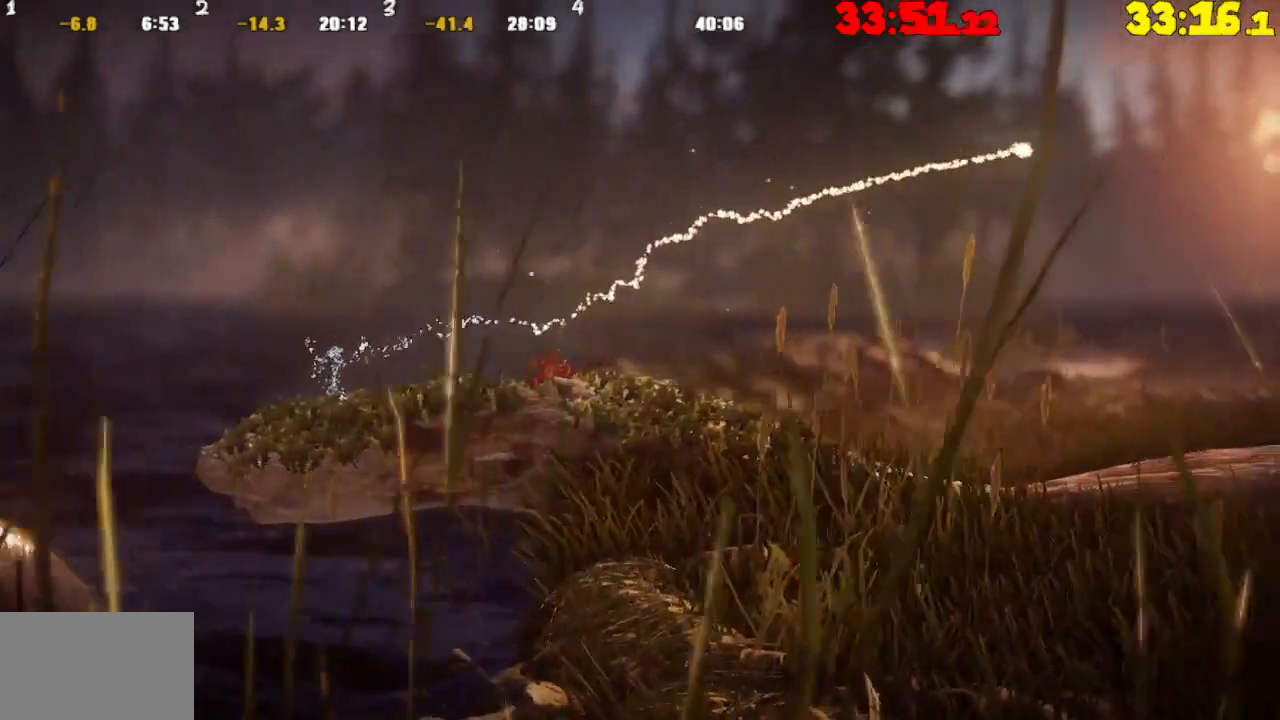
{"buttons": [], "left_stick": "right", "right_stick": "center", "events": []}
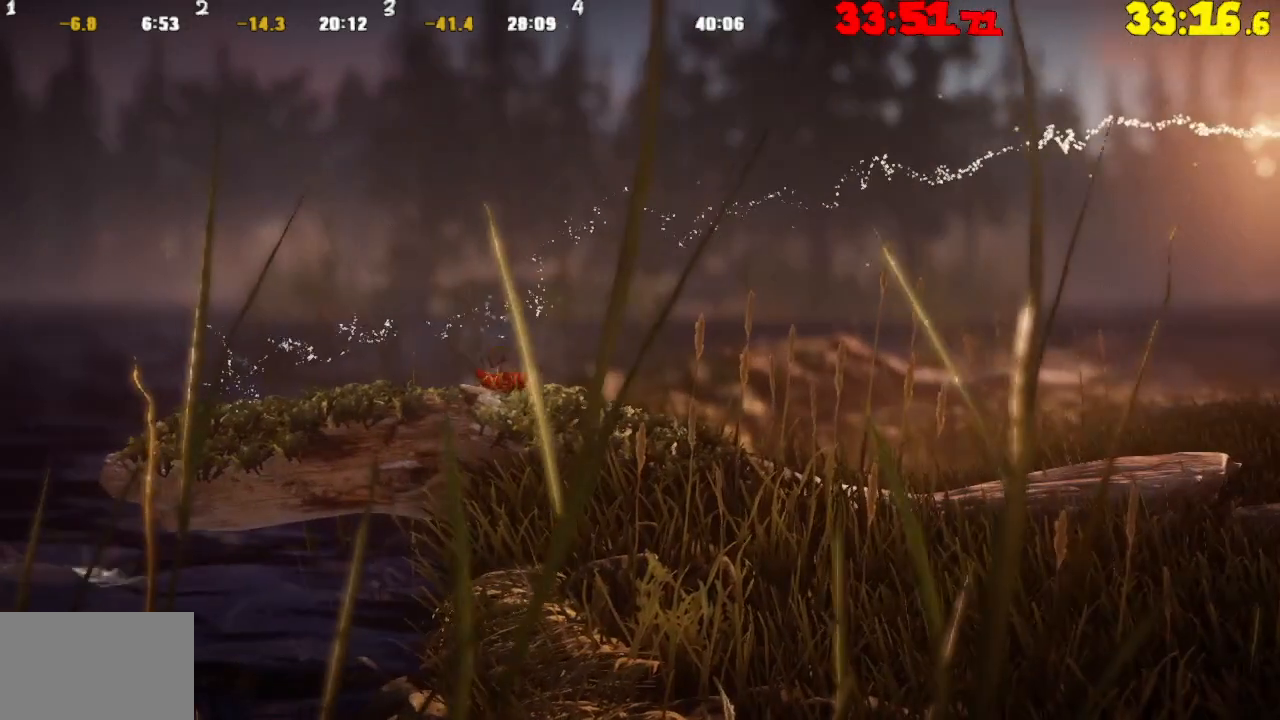
{"buttons": [], "left_stick": "right", "right_stick": "center", "events": []}
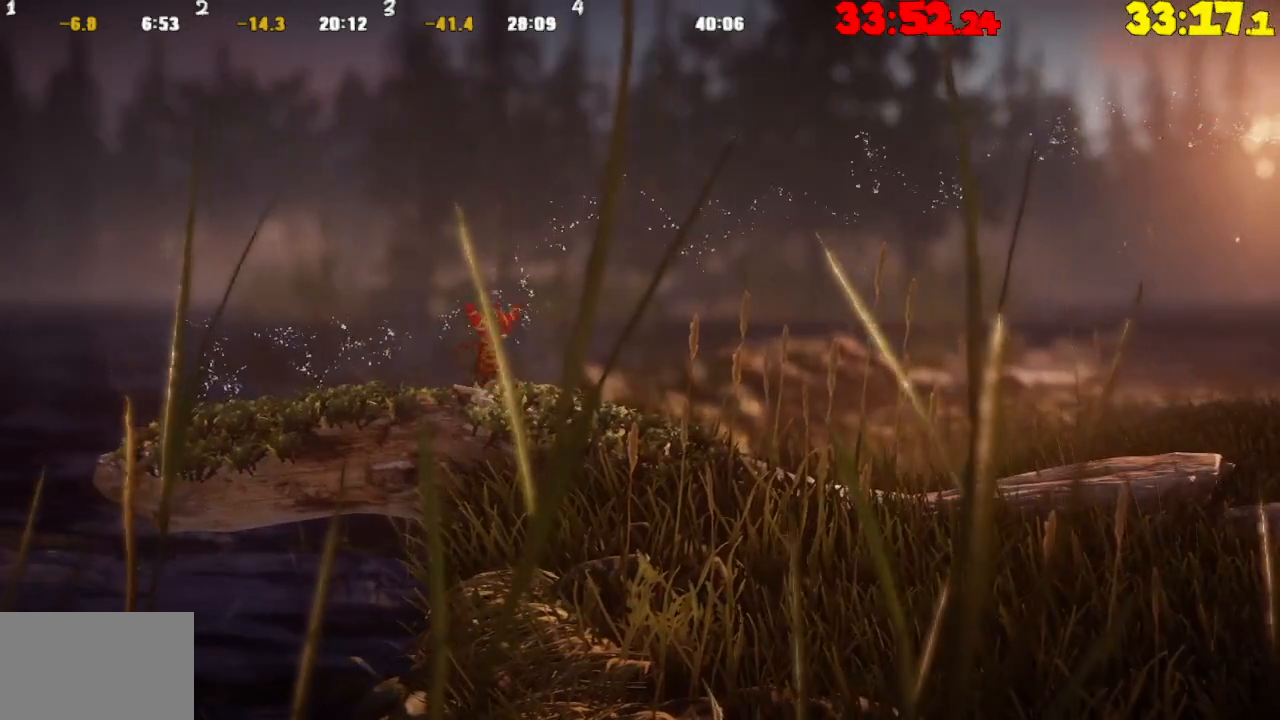
{"buttons": [], "left_stick": "right", "right_stick": "center", "events": []}
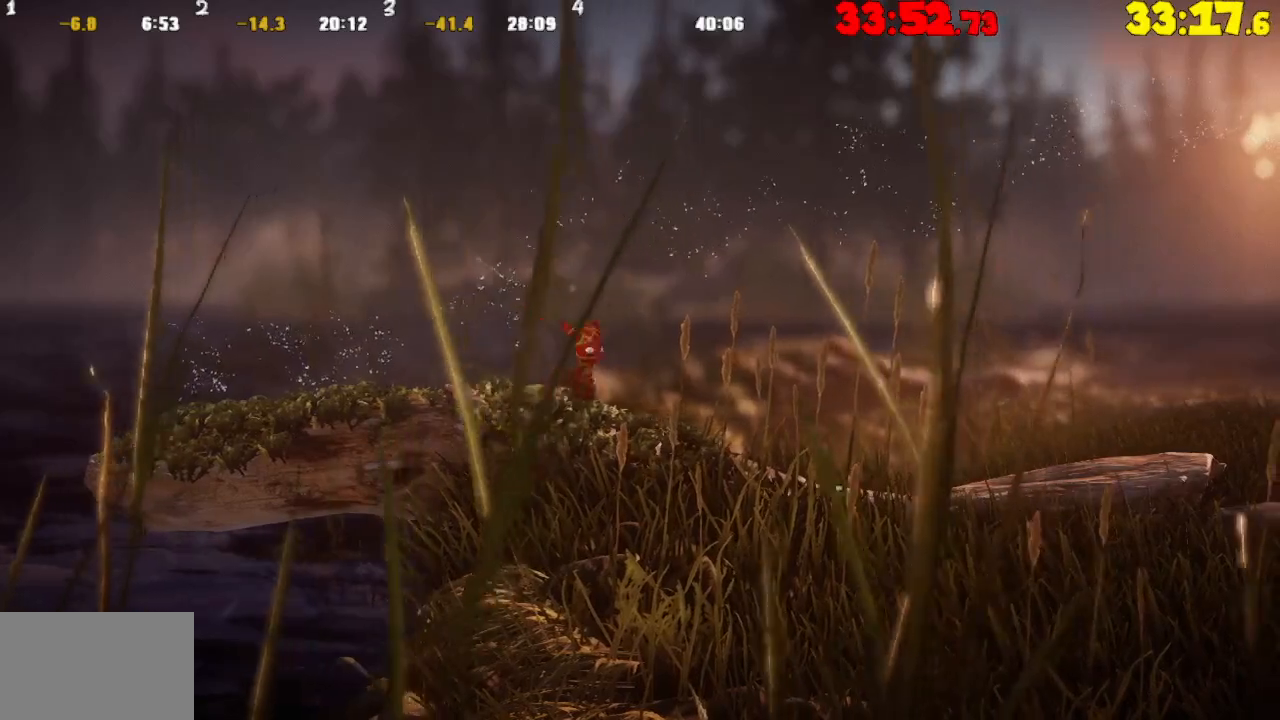
{"buttons": [], "left_stick": "right", "right_stick": "center", "events": []}
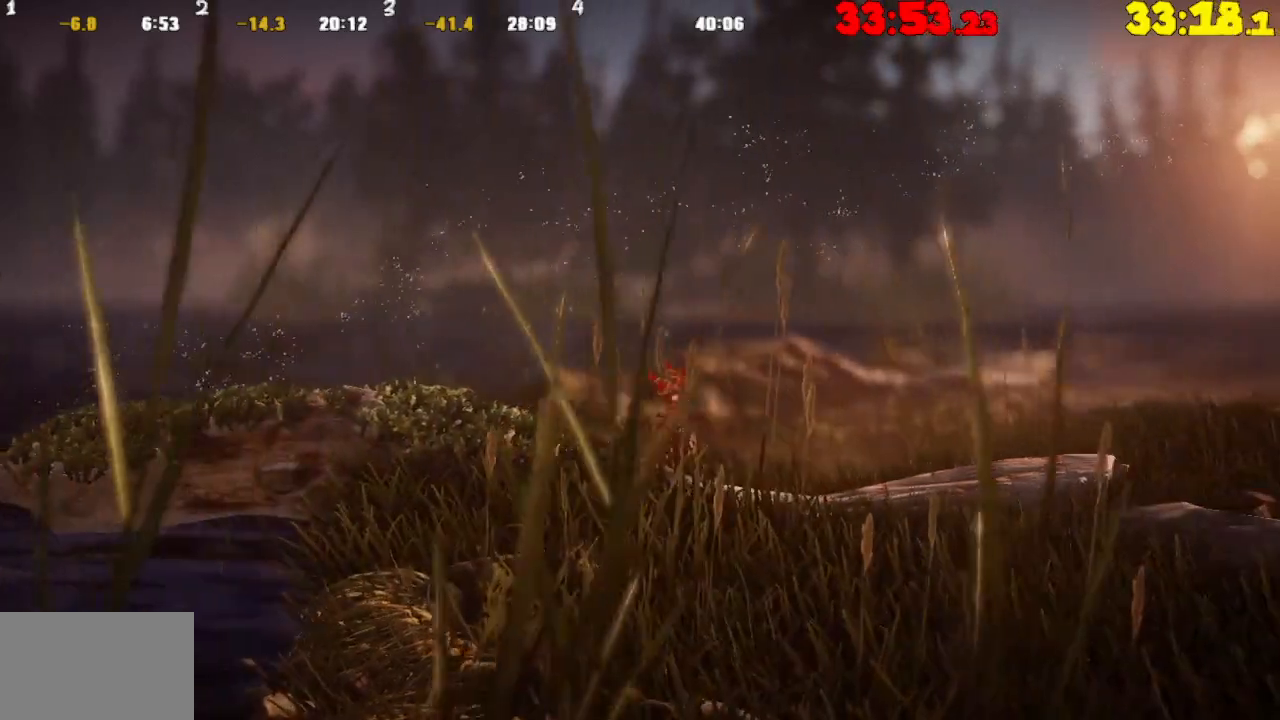
{"buttons": ["CROSS"], "left_stick": "right", "right_stick": "center", "events": [[267, "CROSS", "down"]]}
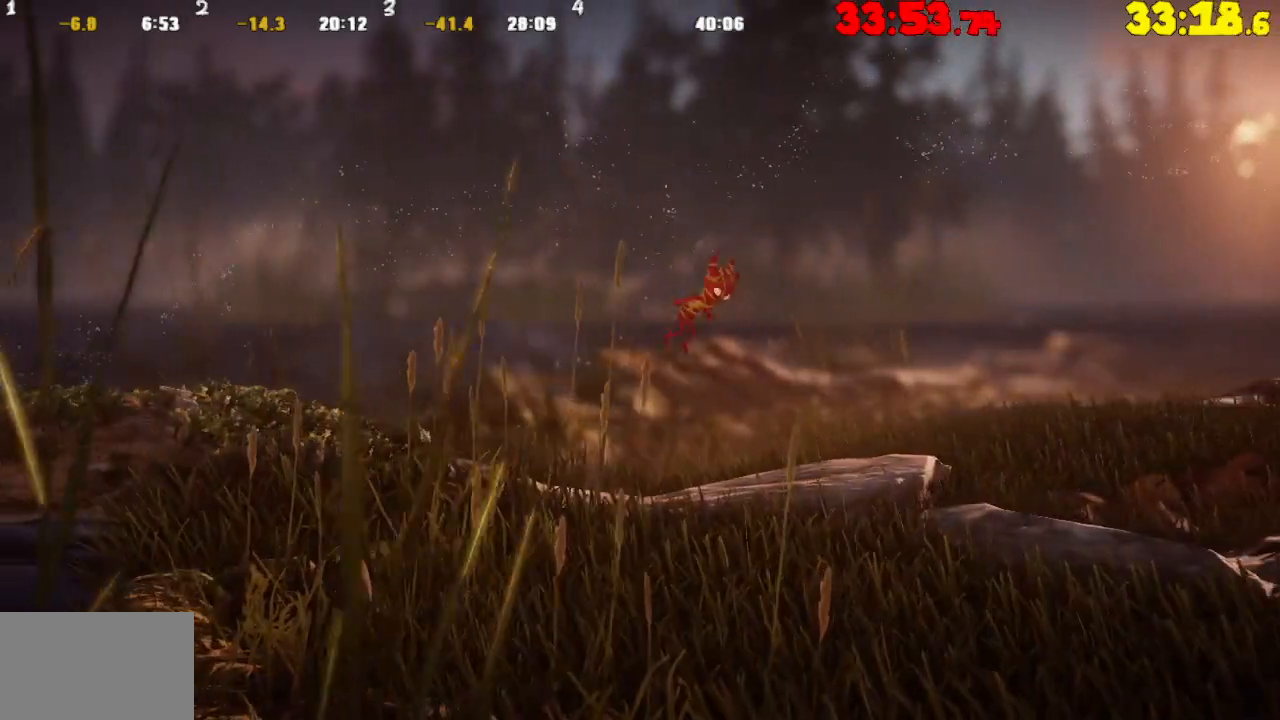
{"buttons": [], "left_stick": "right", "right_stick": "center", "events": [[267, "CROSS", "up"]]}
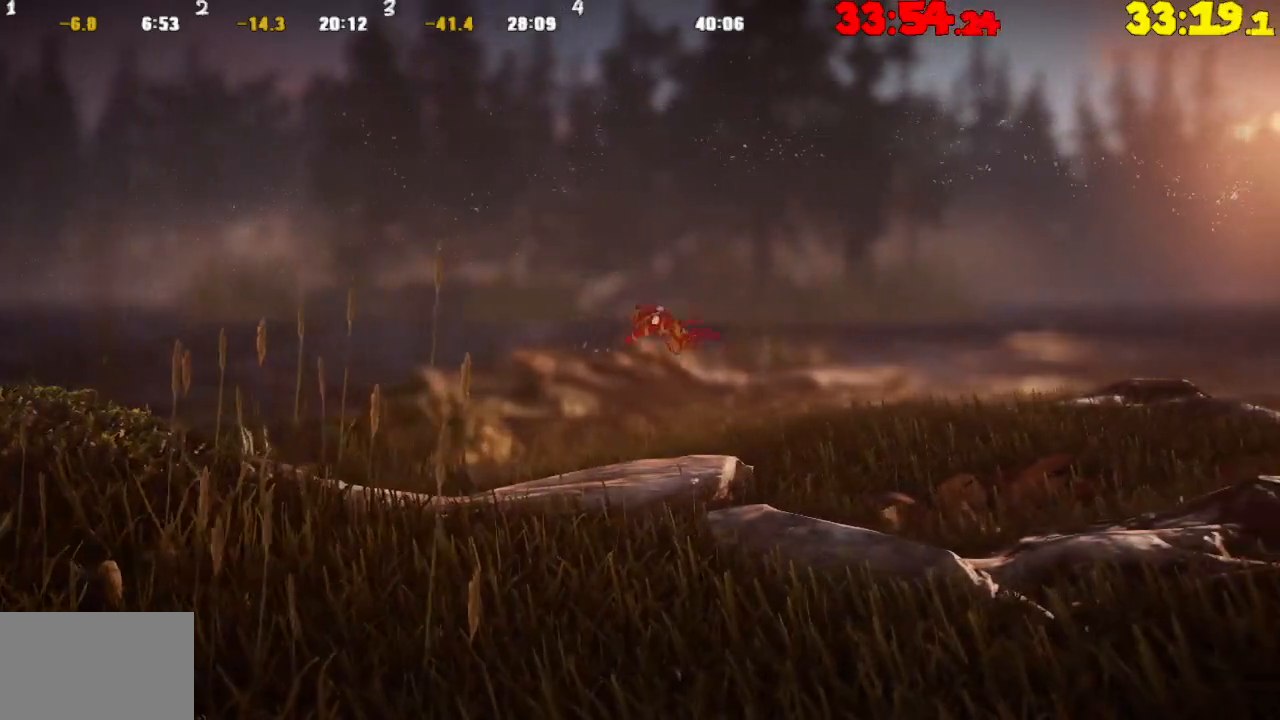
{"buttons": ["CROSS"], "left_stick": "right", "right_stick": "center", "events": [[183, "CROSS", "down"]]}